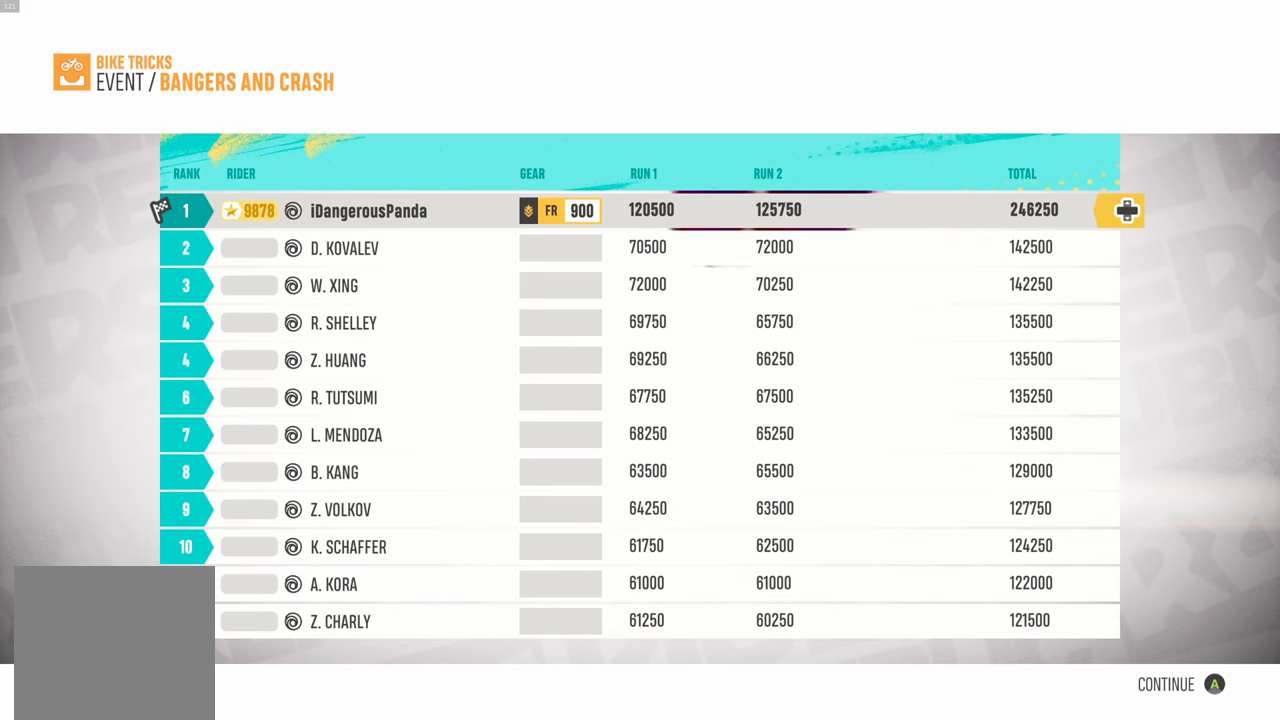
Gameplay with a controller (Xbox layout); each line is a JSON object with the inputs held at the frame after it. "events" lists button and stick changes between this image and that frame as [ms after this image, input, new state], when the widget could be followed in between.
{"buttons": [], "left_stick": "center", "right_stick": "center", "events": [[300, "A", "down"], [433, "A", "up"]]}
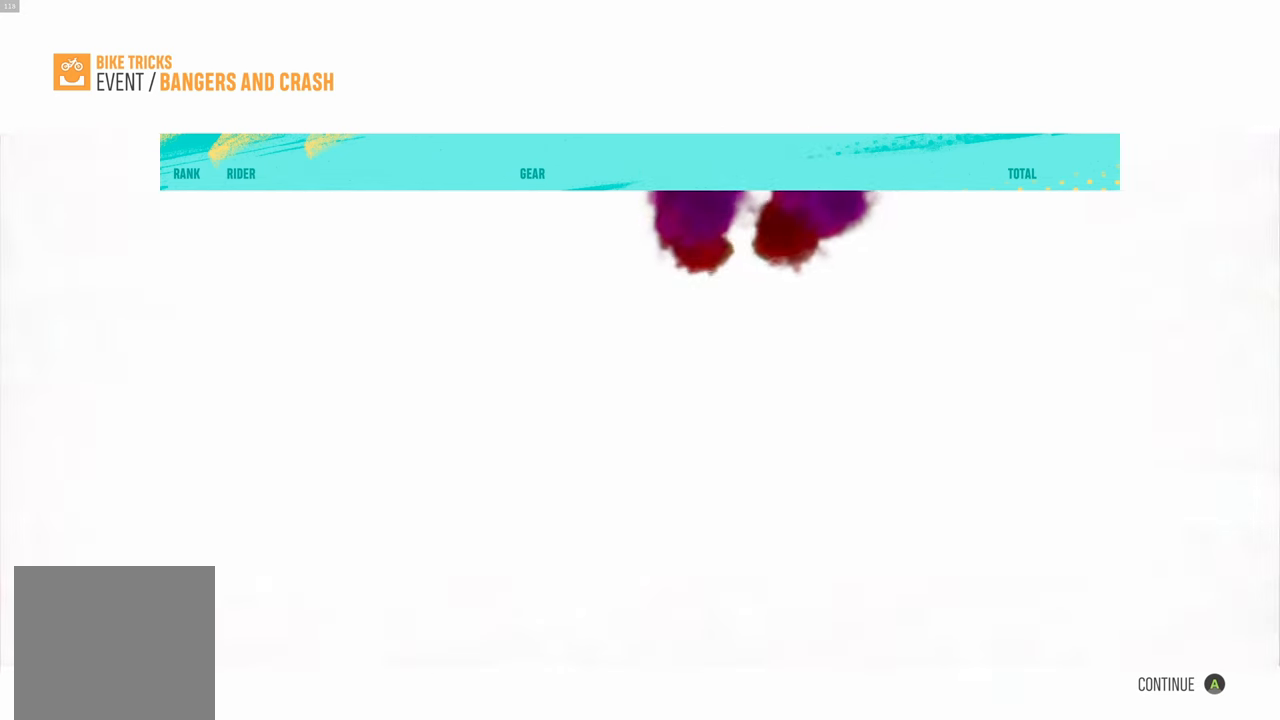
{"buttons": [], "left_stick": "center", "right_stick": "center", "events": []}
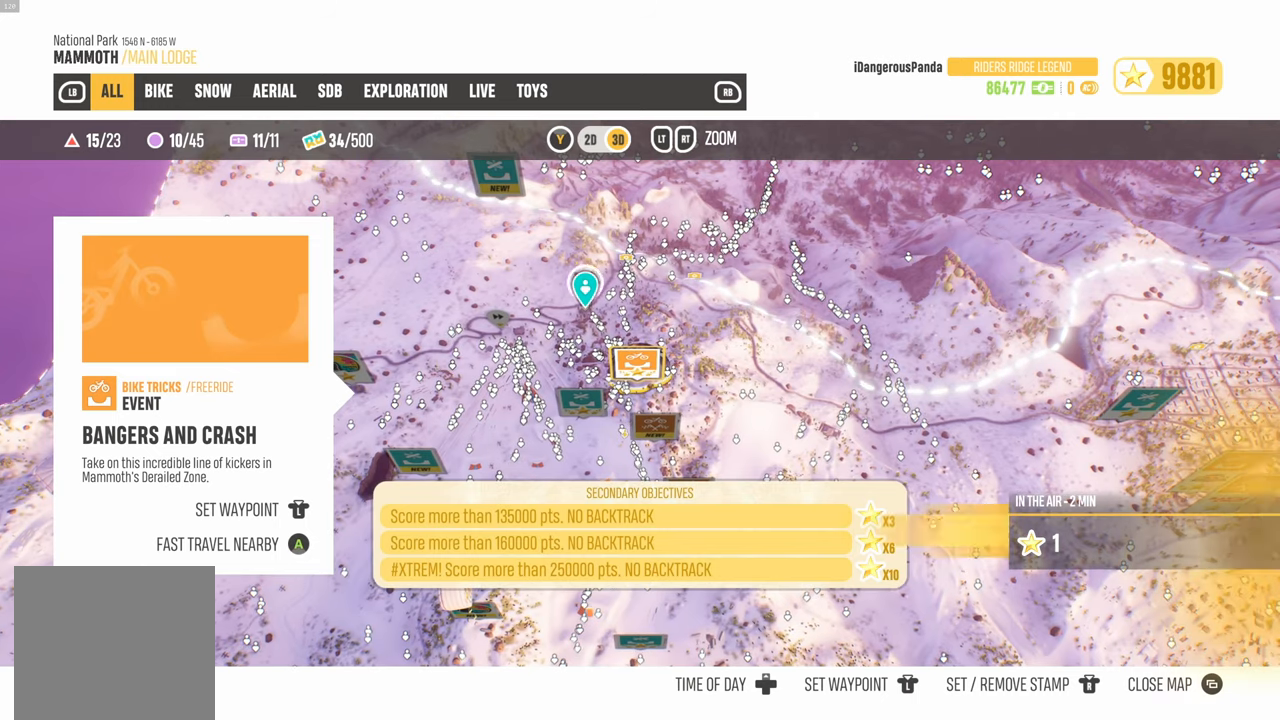
{"buttons": [], "left_stick": "center", "right_stick": "center", "events": []}
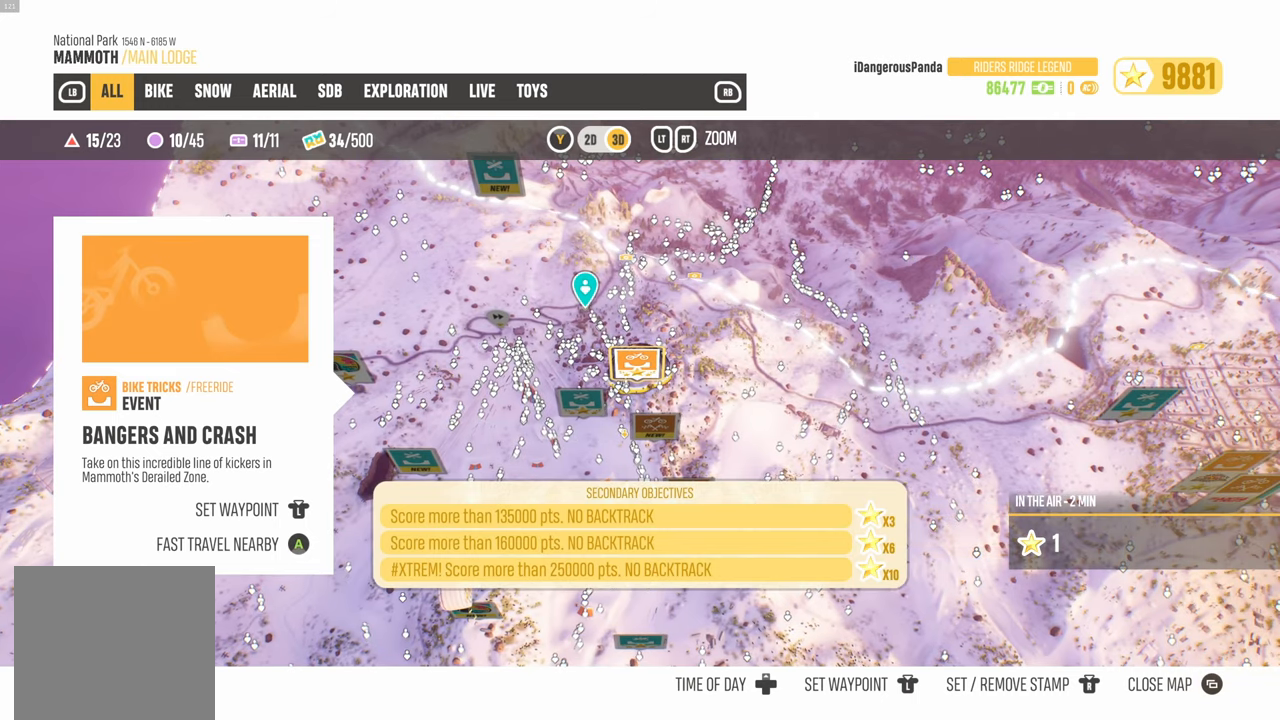
{"buttons": [], "left_stick": "center", "right_stick": "center", "events": [[317, "Y", "down"], [400, "Y", "up"]]}
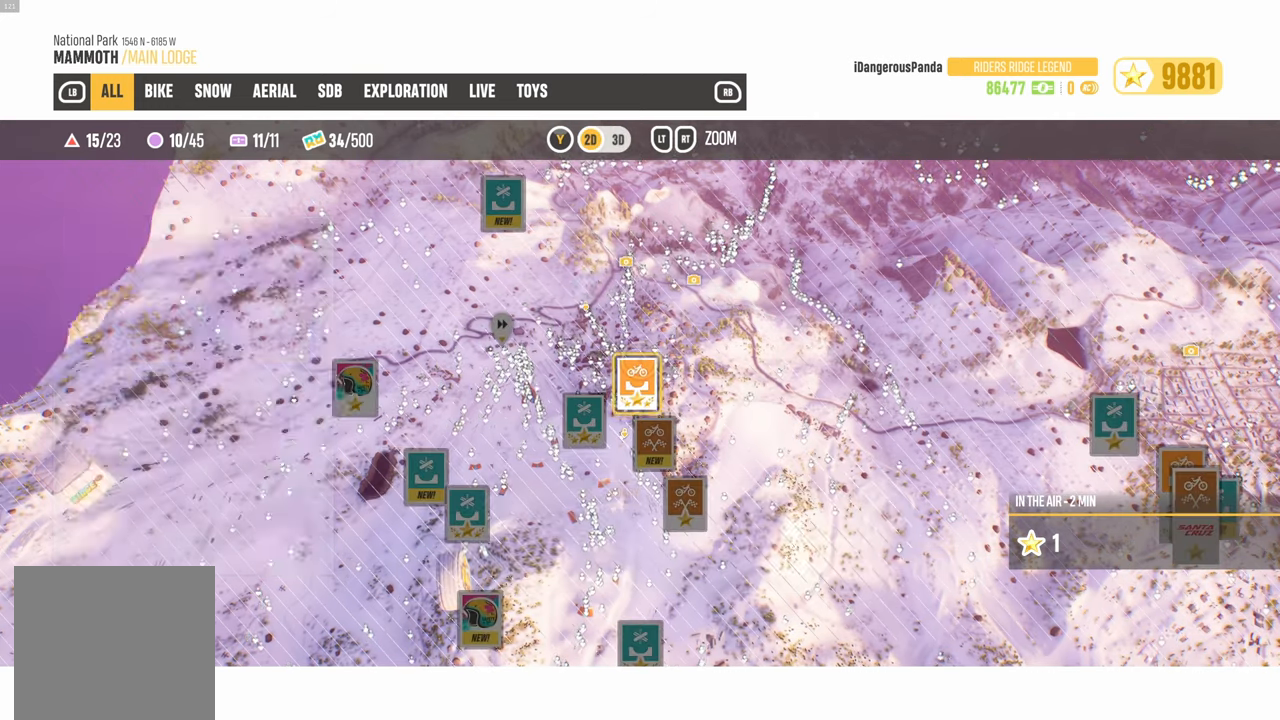
{"buttons": [], "left_stick": "center", "right_stick": "center", "events": []}
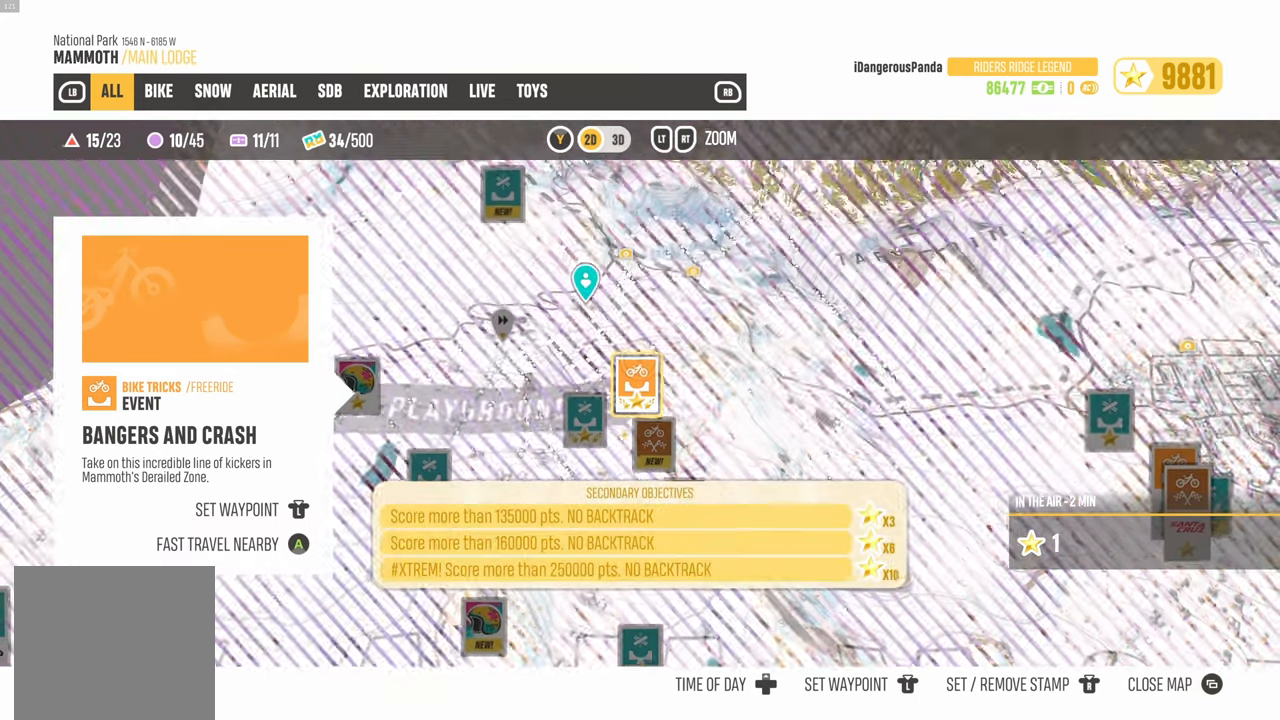
{"buttons": [], "left_stick": "center", "right_stick": "center", "events": []}
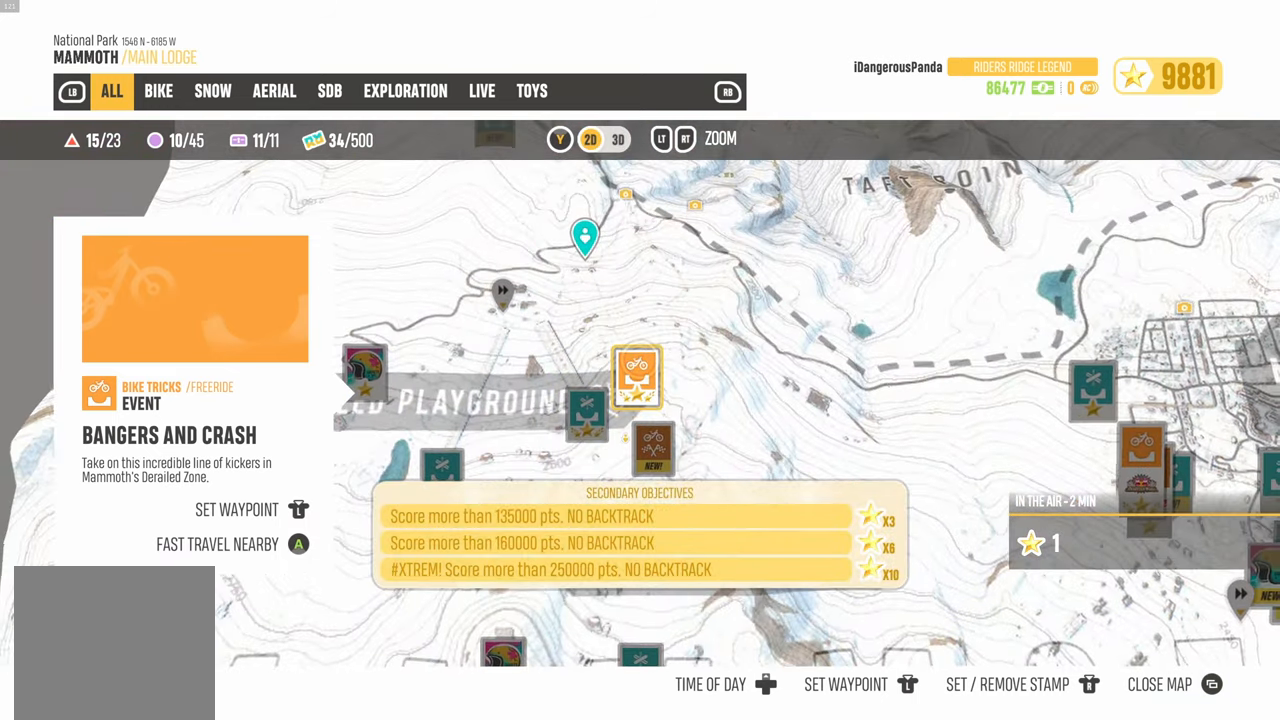
{"buttons": [], "left_stick": "center", "right_stick": "center", "events": []}
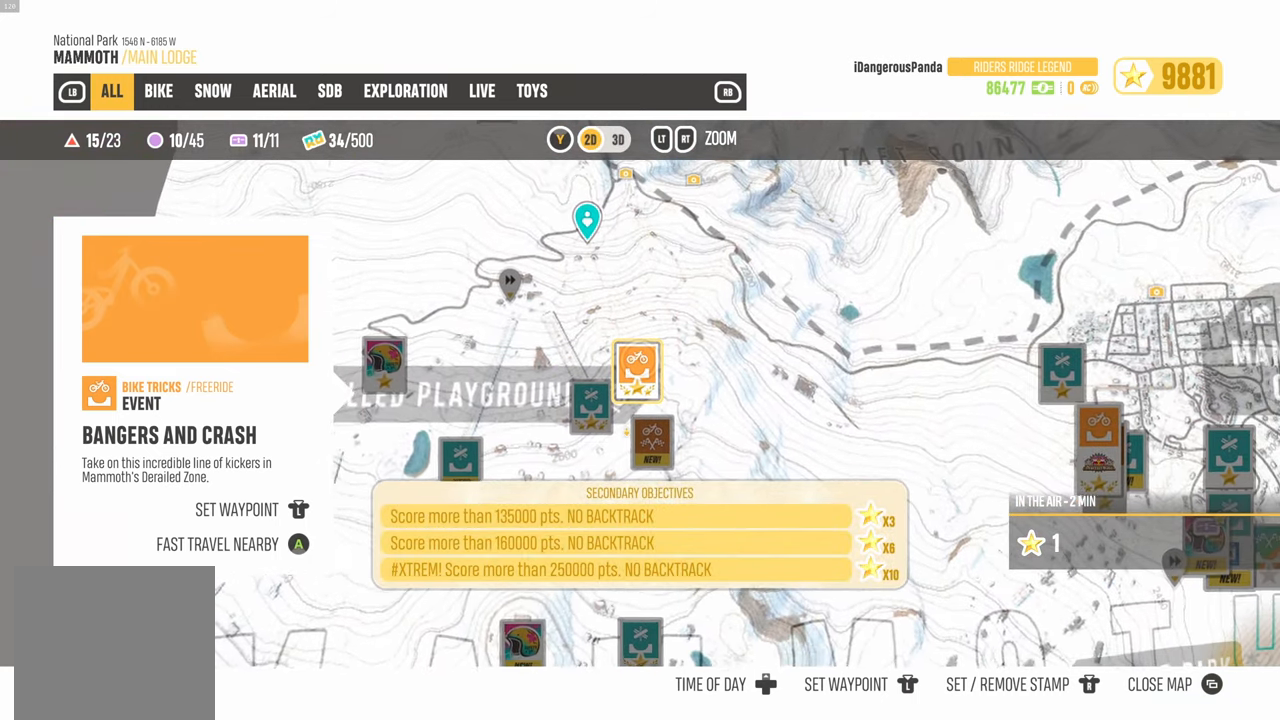
{"buttons": [], "left_stick": "center", "right_stick": "center", "events": []}
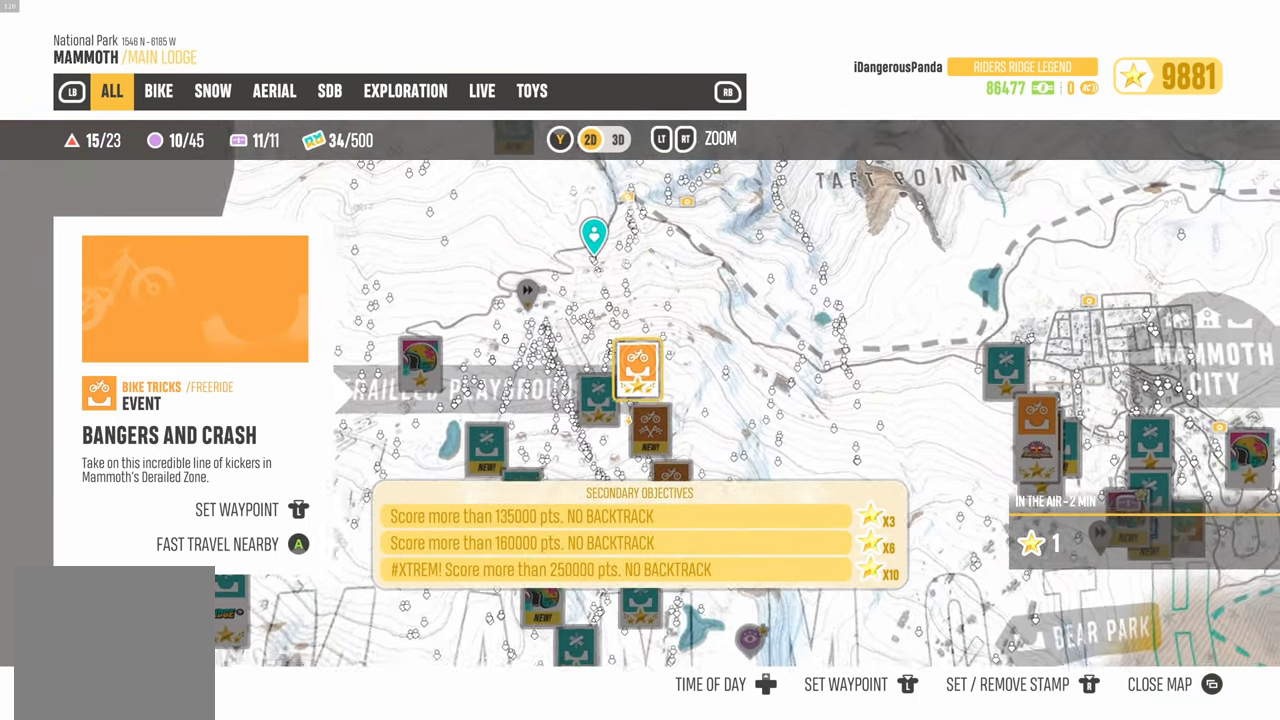
{"buttons": ["L2"], "left_stick": "center", "right_stick": "center", "events": [[250, "L2", "down"]]}
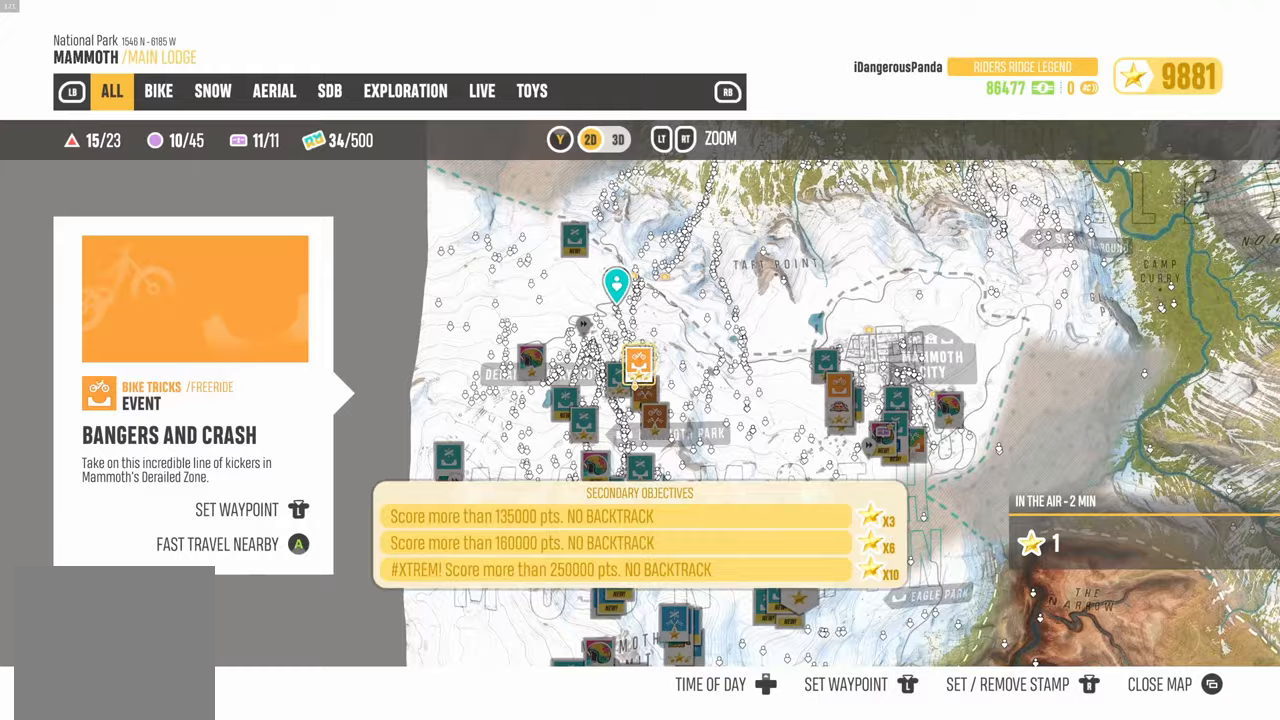
{"buttons": ["L2"], "left_stick": "center", "right_stick": "center", "events": []}
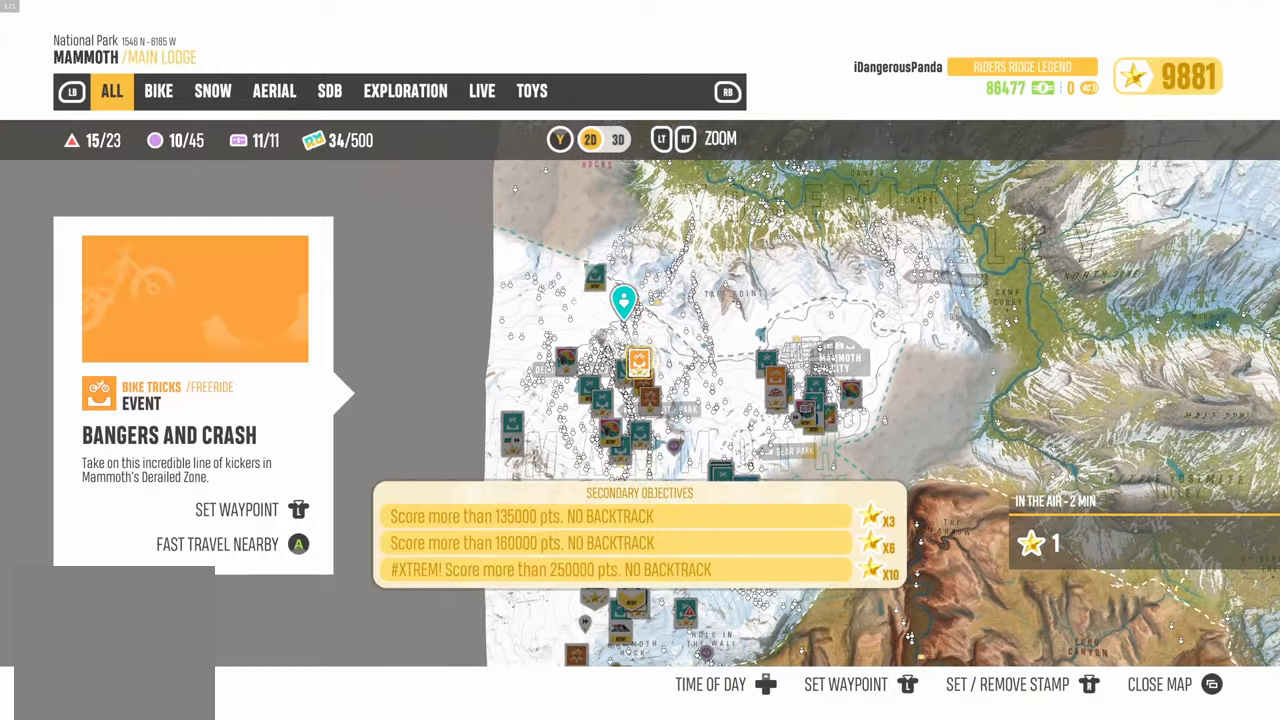
{"buttons": [], "left_stick": "center", "right_stick": "center", "events": [[433, "L2", "up"]]}
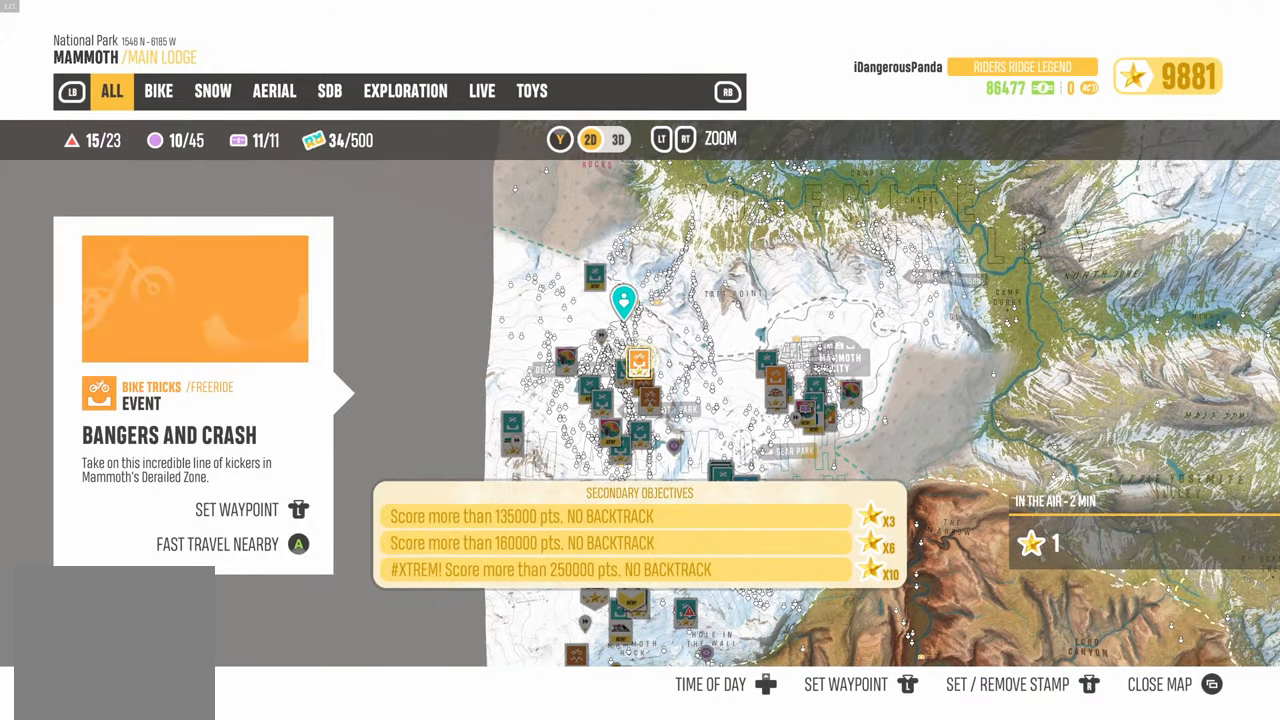
{"buttons": [], "left_stick": "center", "right_stick": "center", "events": []}
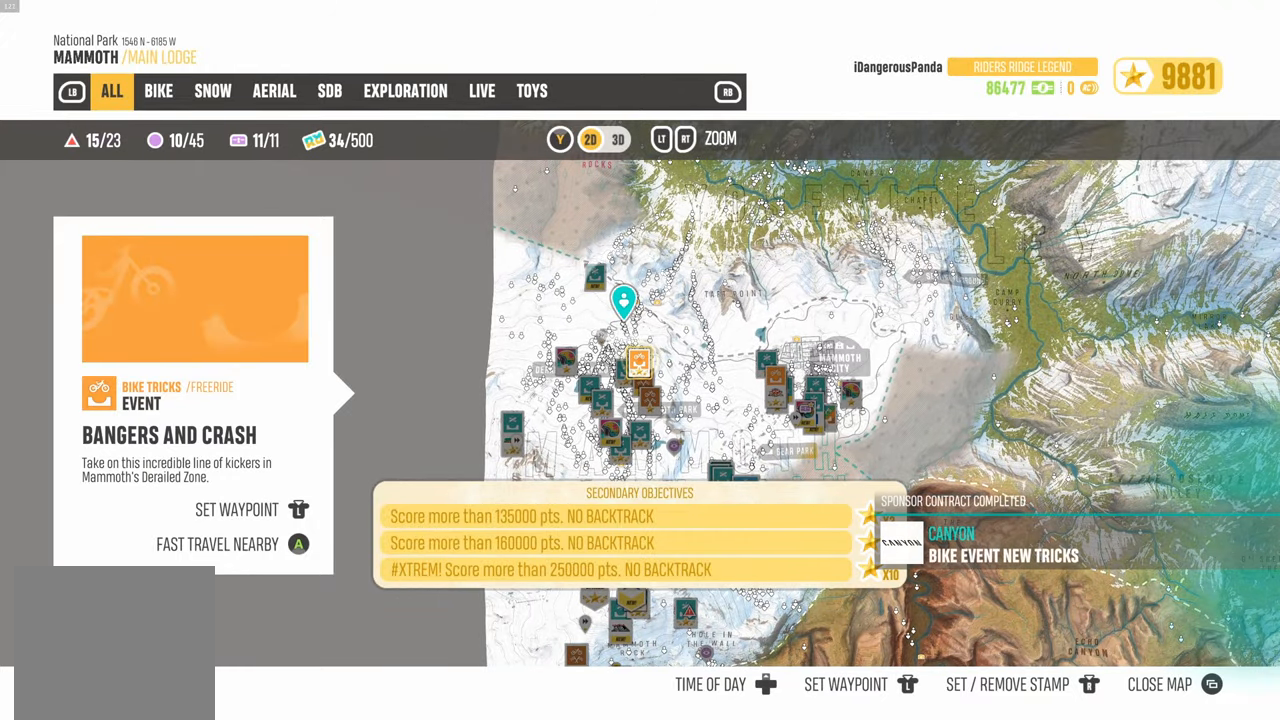
{"buttons": [], "left_stick": "right", "right_stick": "center", "events": [[183, "left_stick", "right"]]}
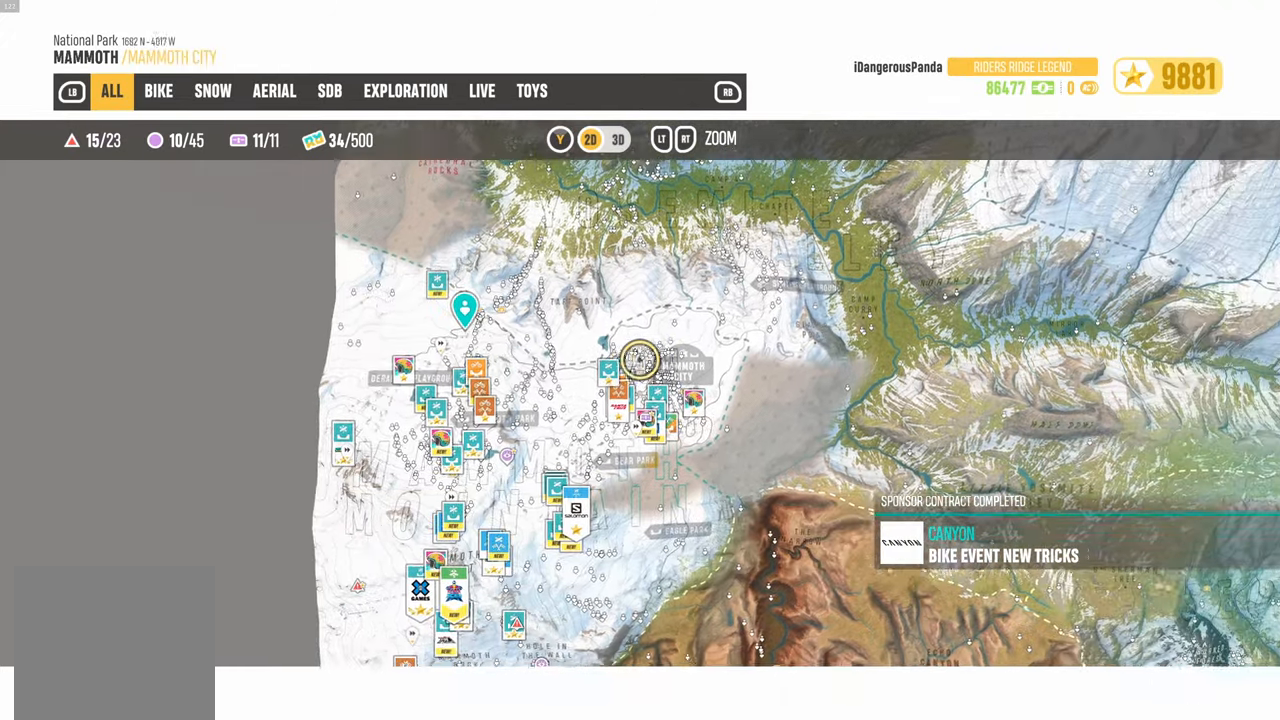
{"buttons": [], "left_stick": "down-right", "right_stick": "center", "events": [[483, "left_stick", "down-right"]]}
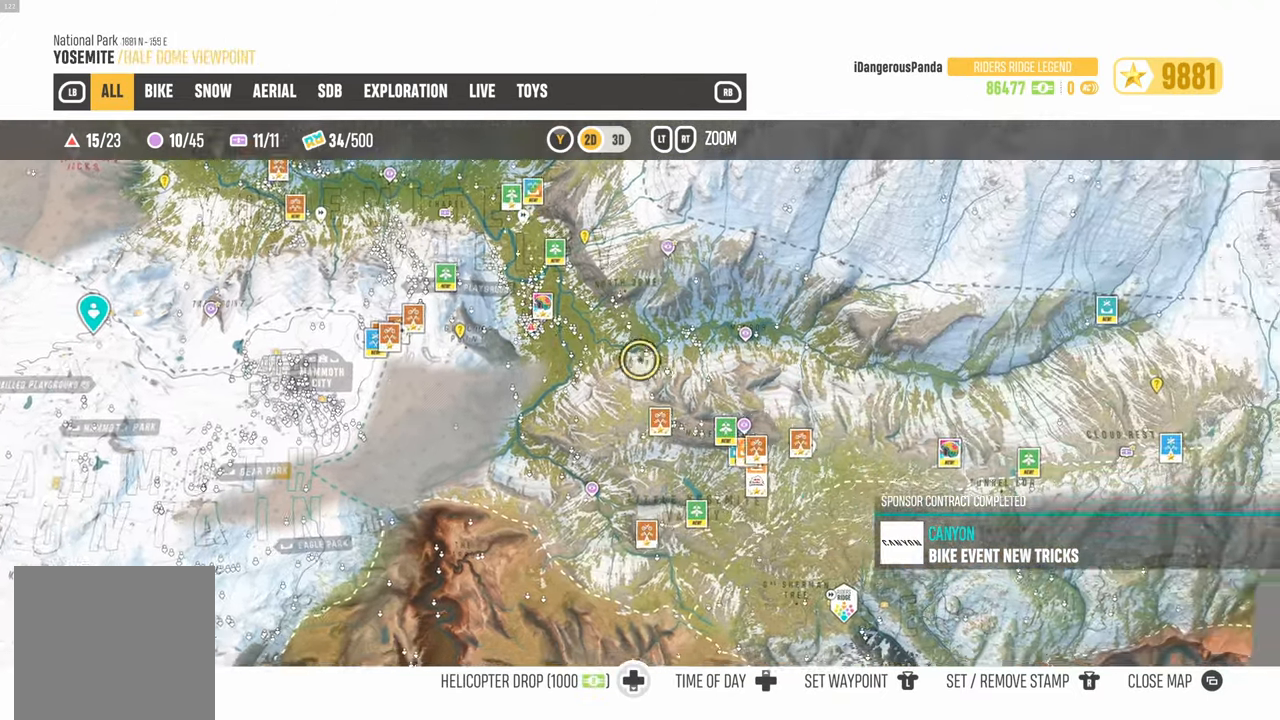
{"buttons": [], "left_stick": "left", "right_stick": "center", "events": [[300, "left_stick", "center"], [417, "left_stick", "left"]]}
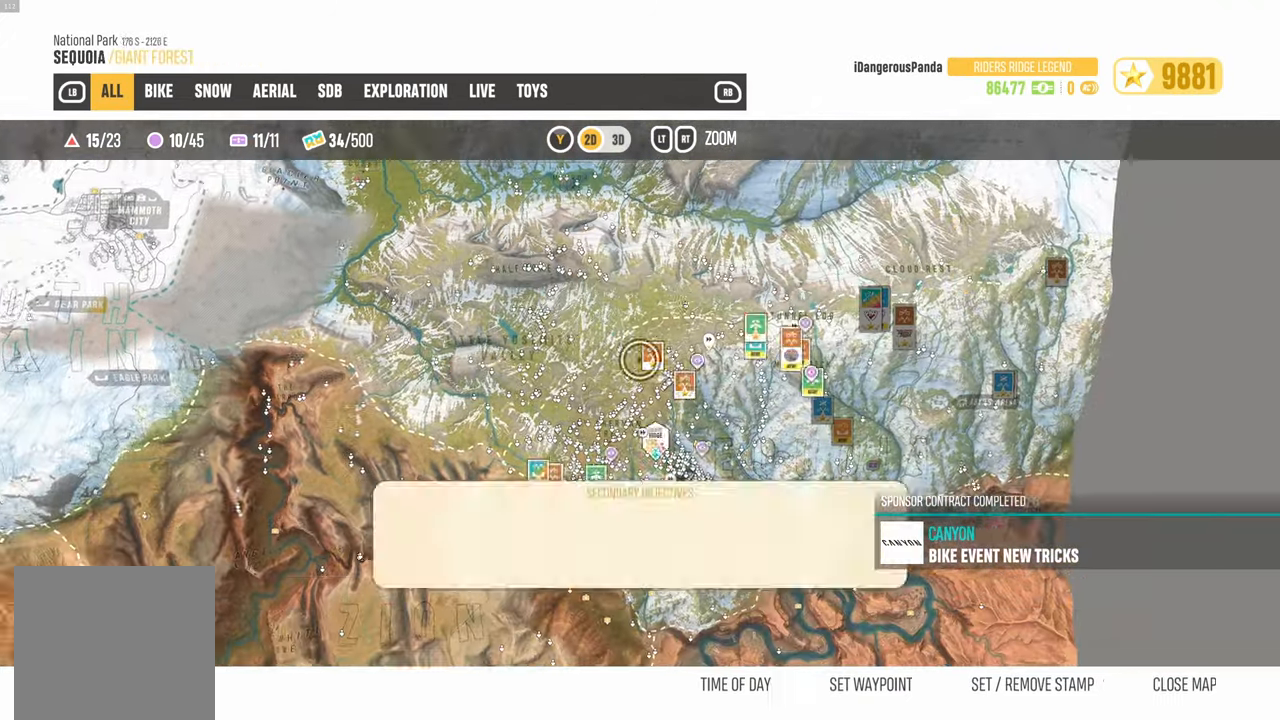
{"buttons": [], "left_stick": "center", "right_stick": "center", "events": [[117, "left_stick", "center"], [367, "left_stick", "up-left"], [467, "left_stick", "center"]]}
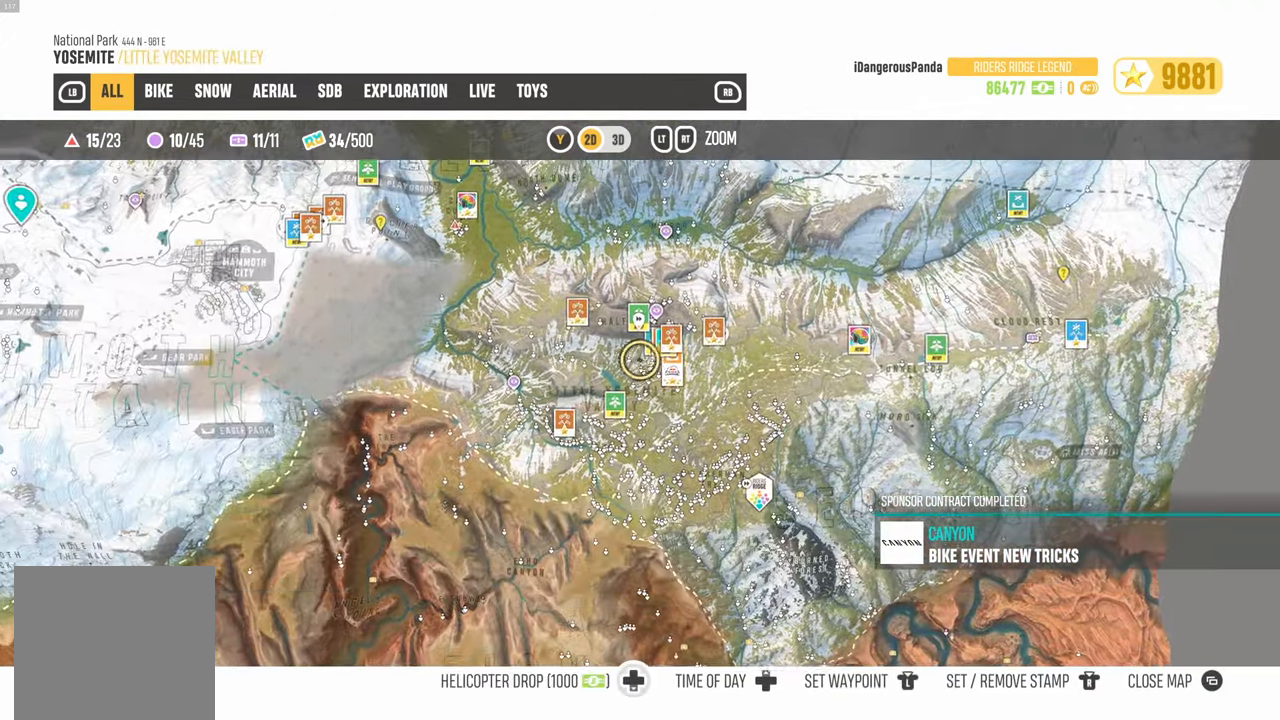
{"buttons": [], "left_stick": "center", "right_stick": "center", "events": [[133, "left_stick", "down-right"], [467, "left_stick", "center"]]}
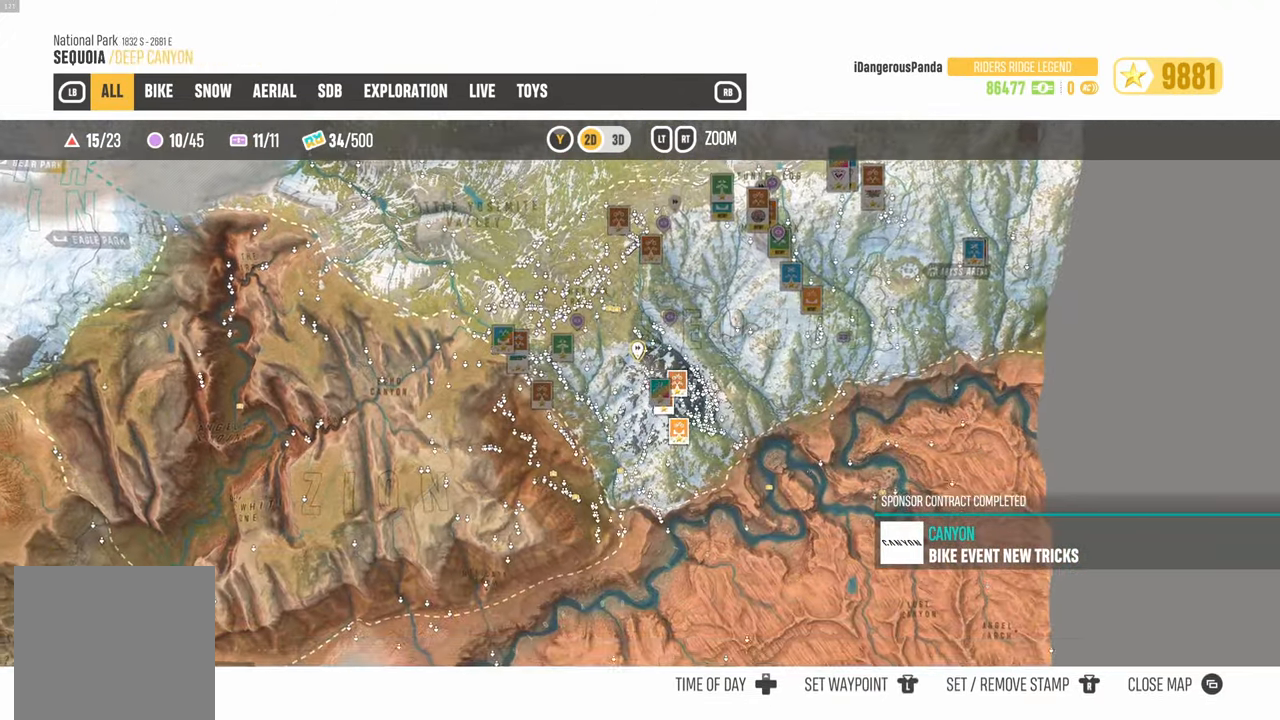
{"buttons": [], "left_stick": "center", "right_stick": "center", "events": [[233, "left_stick", "up"], [333, "left_stick", "center"]]}
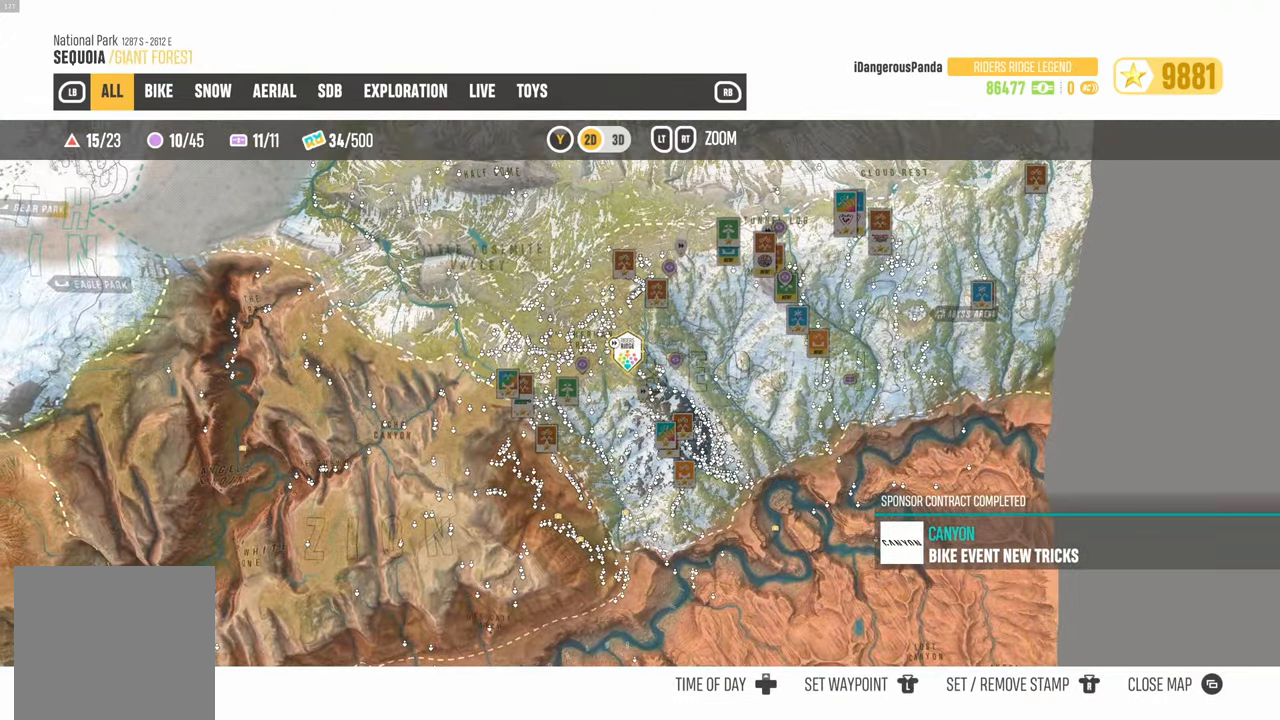
{"buttons": [], "left_stick": "center", "right_stick": "center", "events": []}
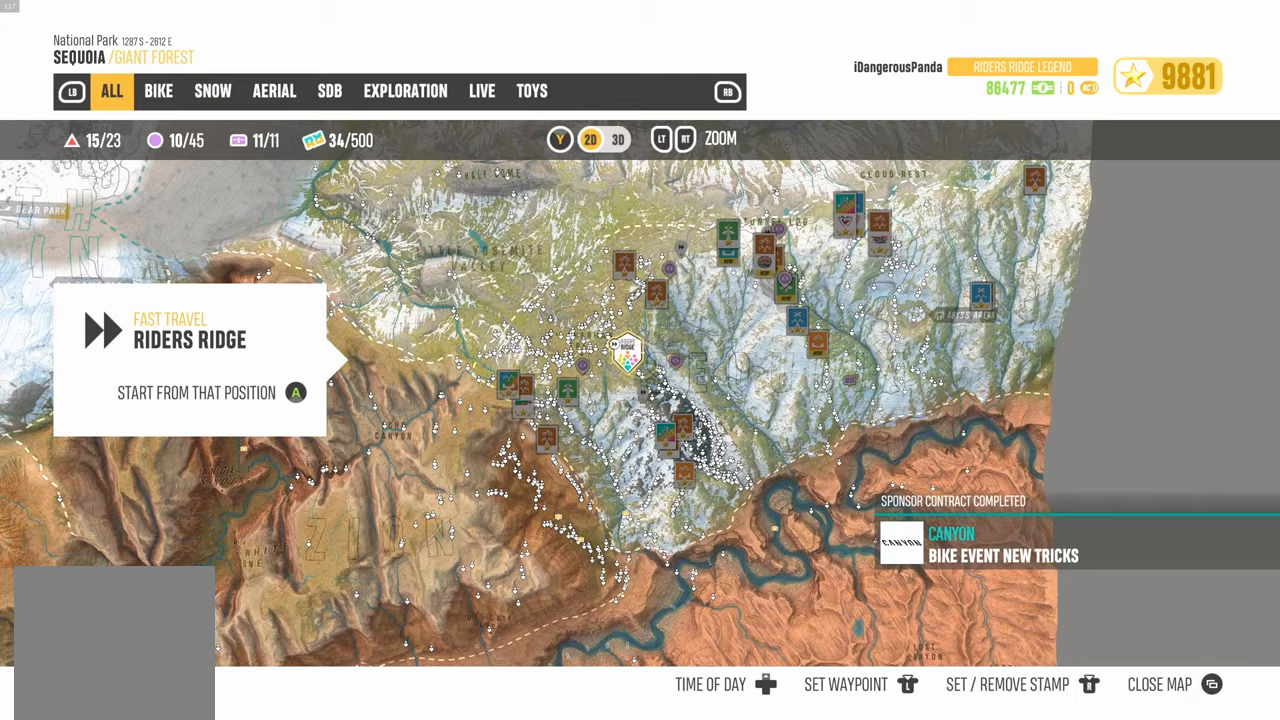
{"buttons": [], "left_stick": "up", "right_stick": "center", "events": [[233, "left_stick", "up"]]}
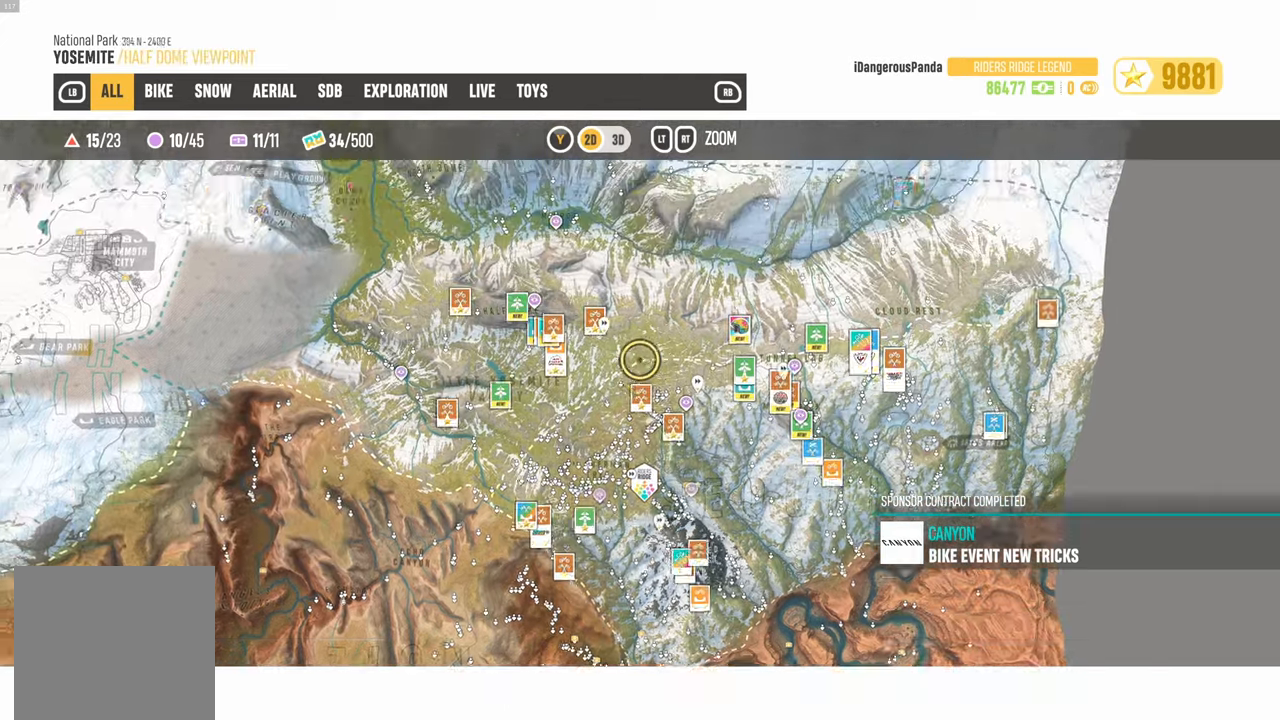
{"buttons": [], "left_stick": "left", "right_stick": "center", "events": [[150, "left_stick", "left"]]}
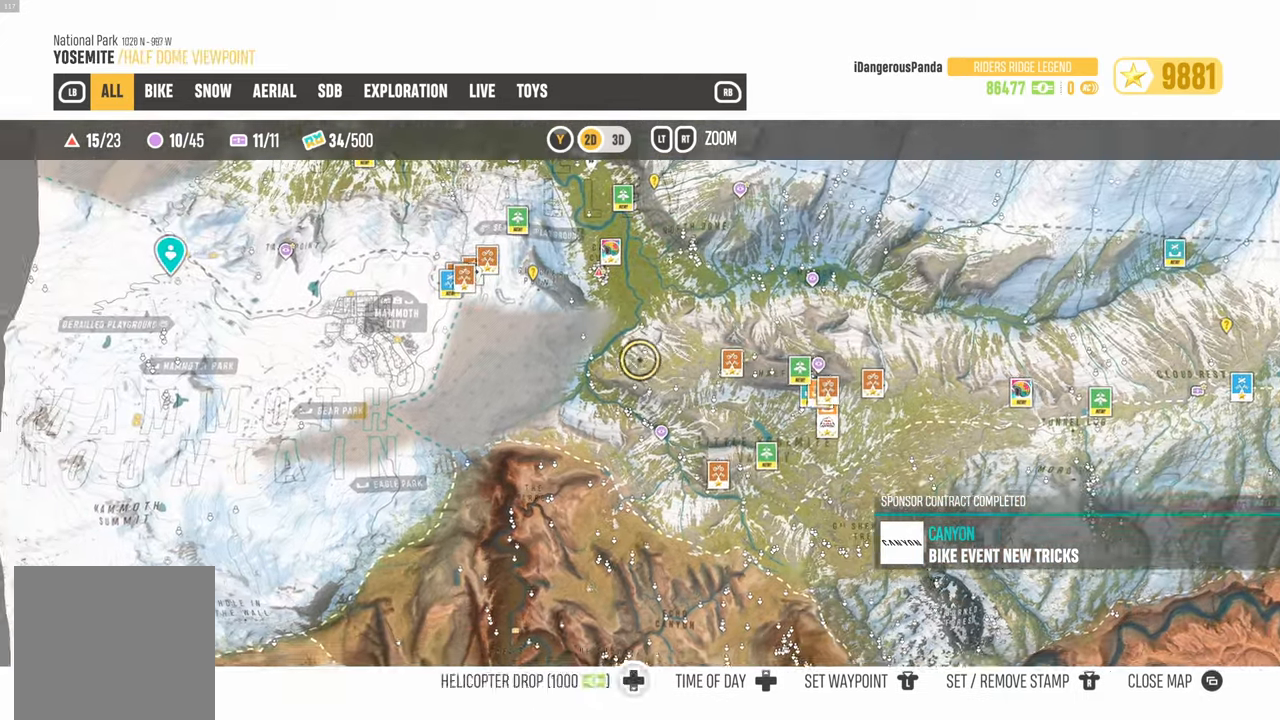
{"buttons": [], "left_stick": "left", "right_stick": "center", "events": []}
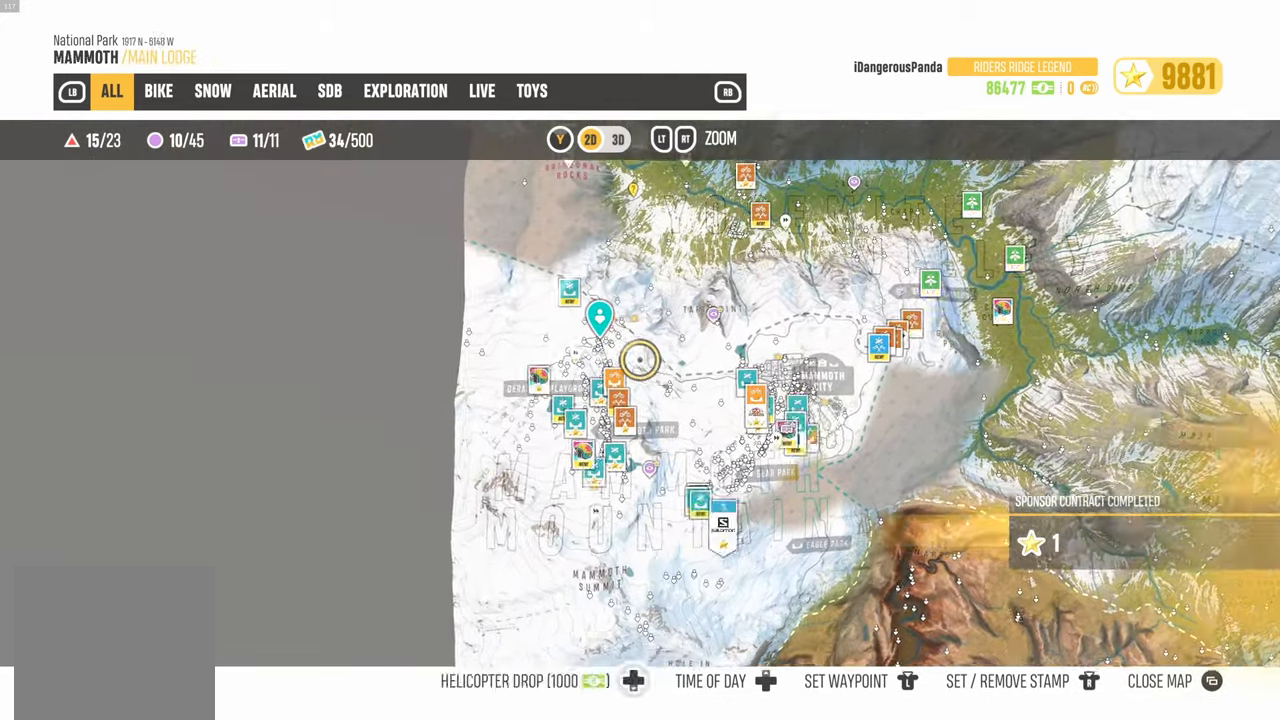
{"buttons": ["R2"], "left_stick": "center", "right_stick": "center", "events": [[33, "left_stick", "center"], [100, "R2", "down"], [233, "left_stick", "up-right"], [300, "left_stick", "center"]]}
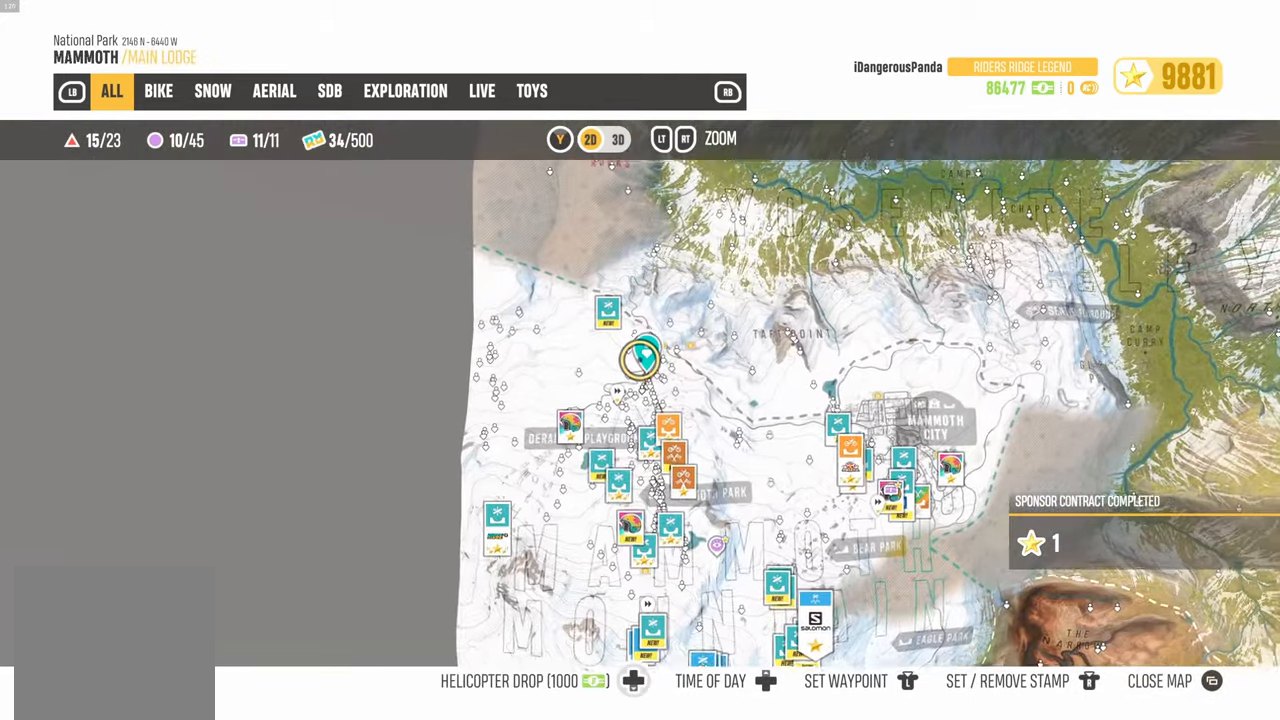
{"buttons": ["R2"], "left_stick": "center", "right_stick": "center", "events": [[167, "left_stick", "down"], [250, "left_stick", "center"]]}
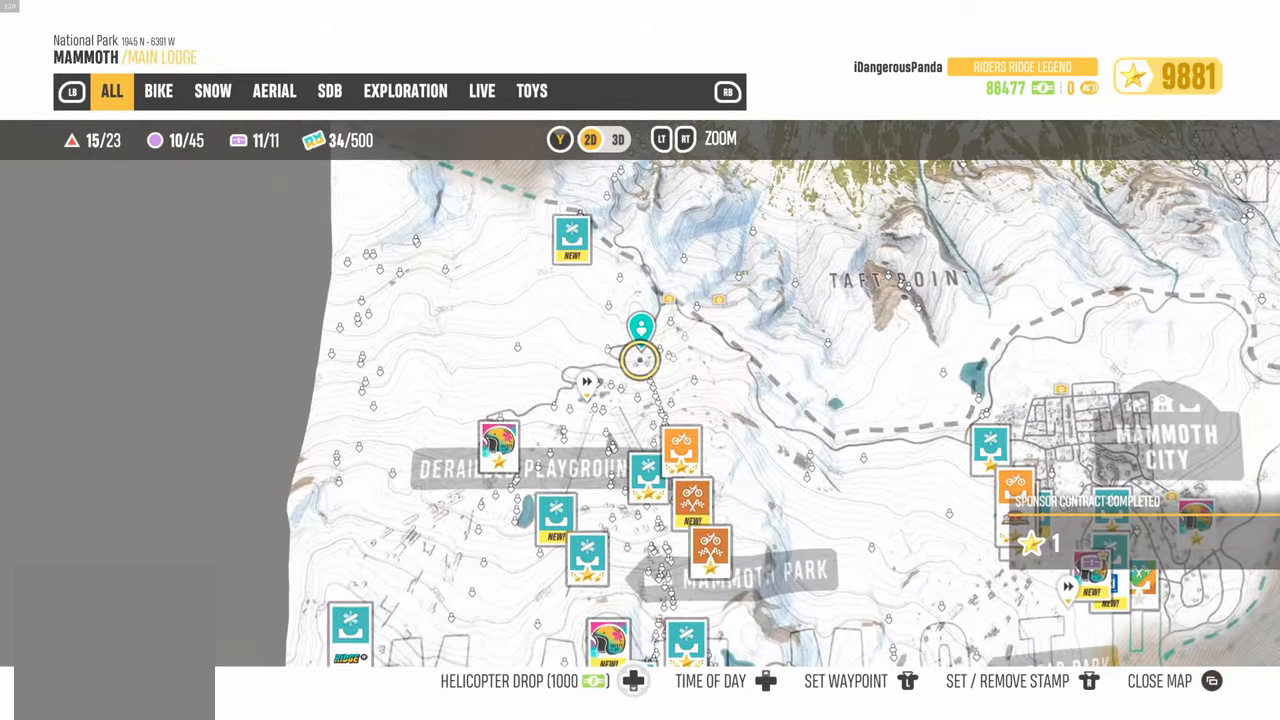
{"buttons": ["R2"], "left_stick": "center", "right_stick": "center", "events": [[283, "left_stick", "up"], [383, "left_stick", "center"]]}
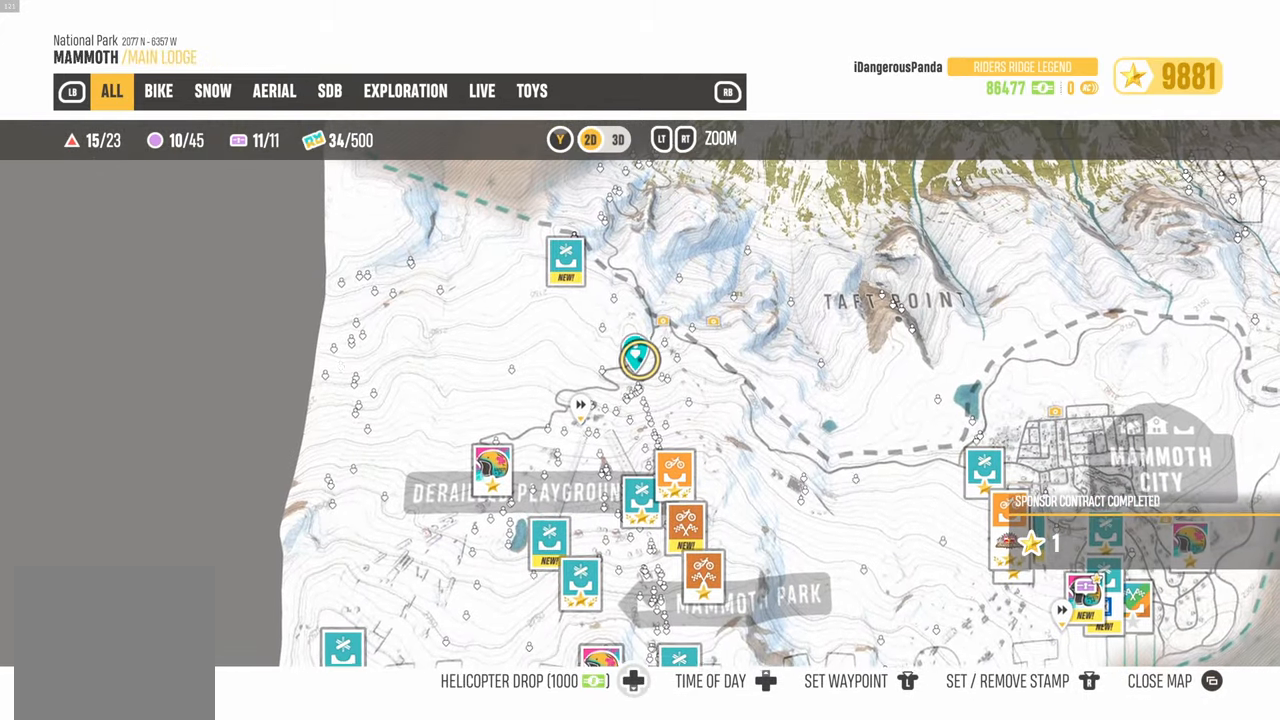
{"buttons": ["R2"], "left_stick": "down", "right_stick": "center", "events": [[117, "left_stick", "down"], [200, "left_stick", "center"], [333, "left_stick", "down"]]}
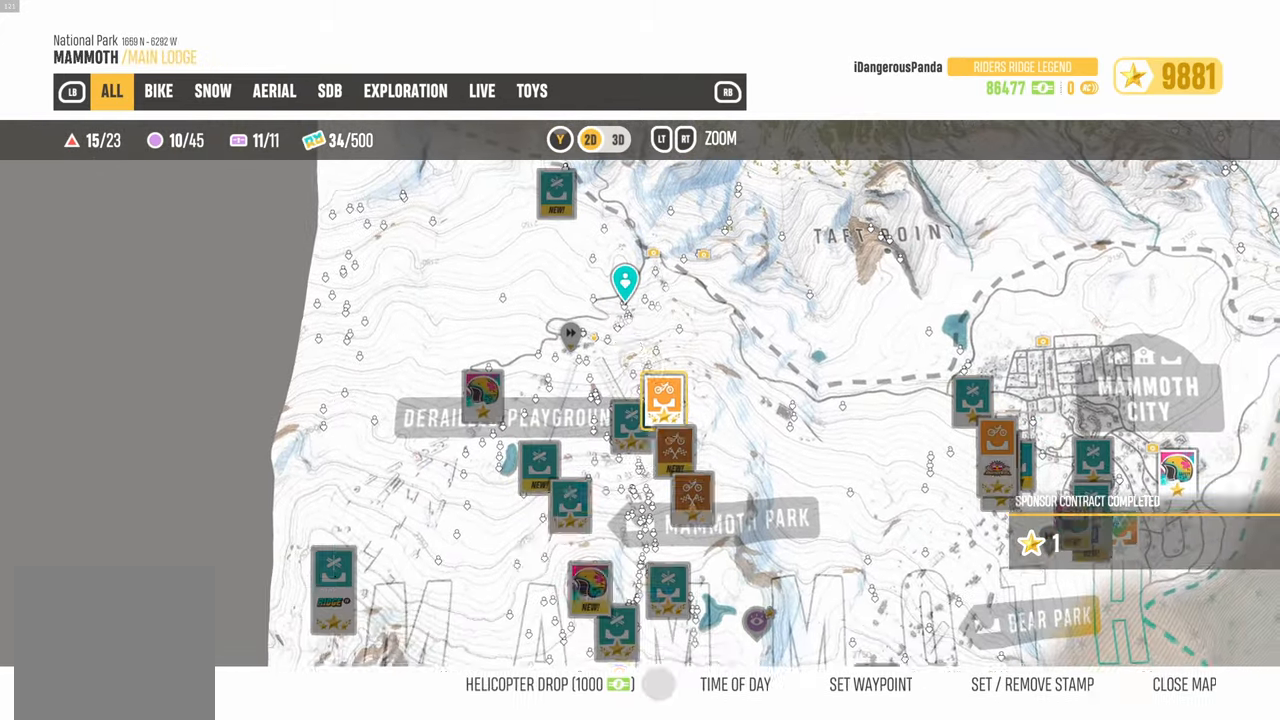
{"buttons": [], "left_stick": "center", "right_stick": "center", "events": [[17, "left_stick", "center"], [267, "left_stick", "down-right"], [317, "left_stick", "center"], [333, "R2", "up"]]}
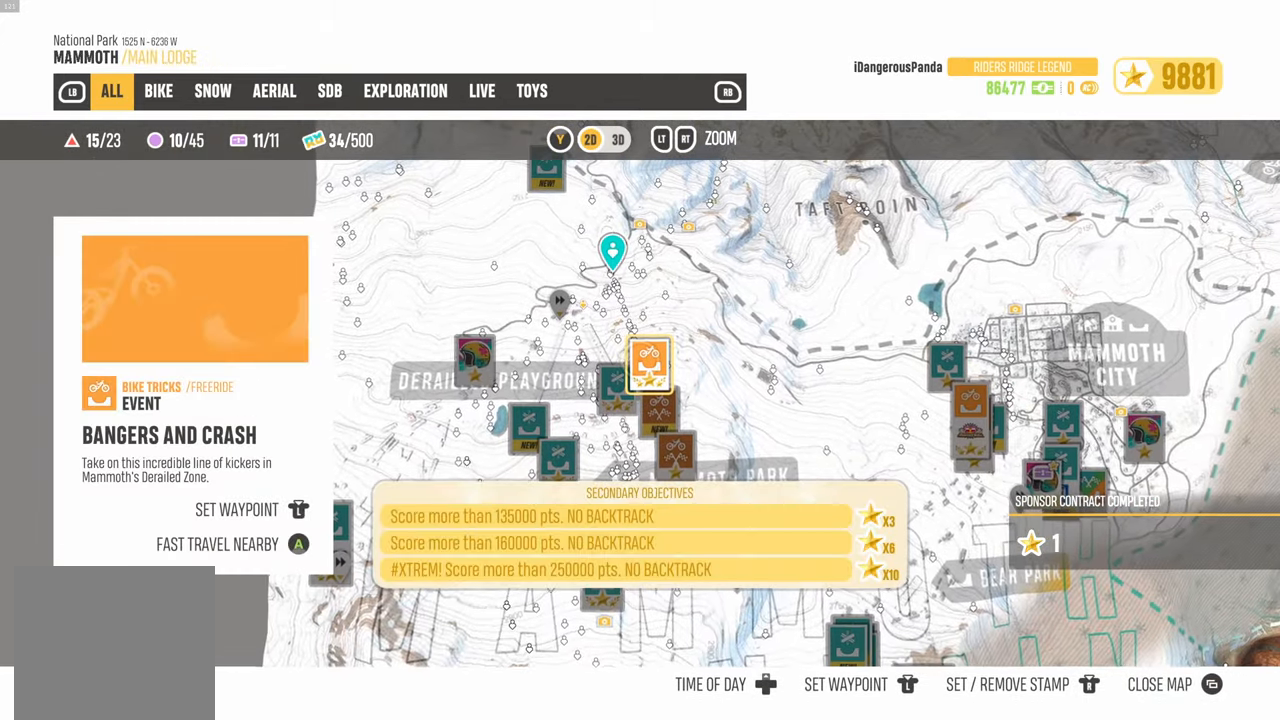
{"buttons": [], "left_stick": "center", "right_stick": "center", "events": []}
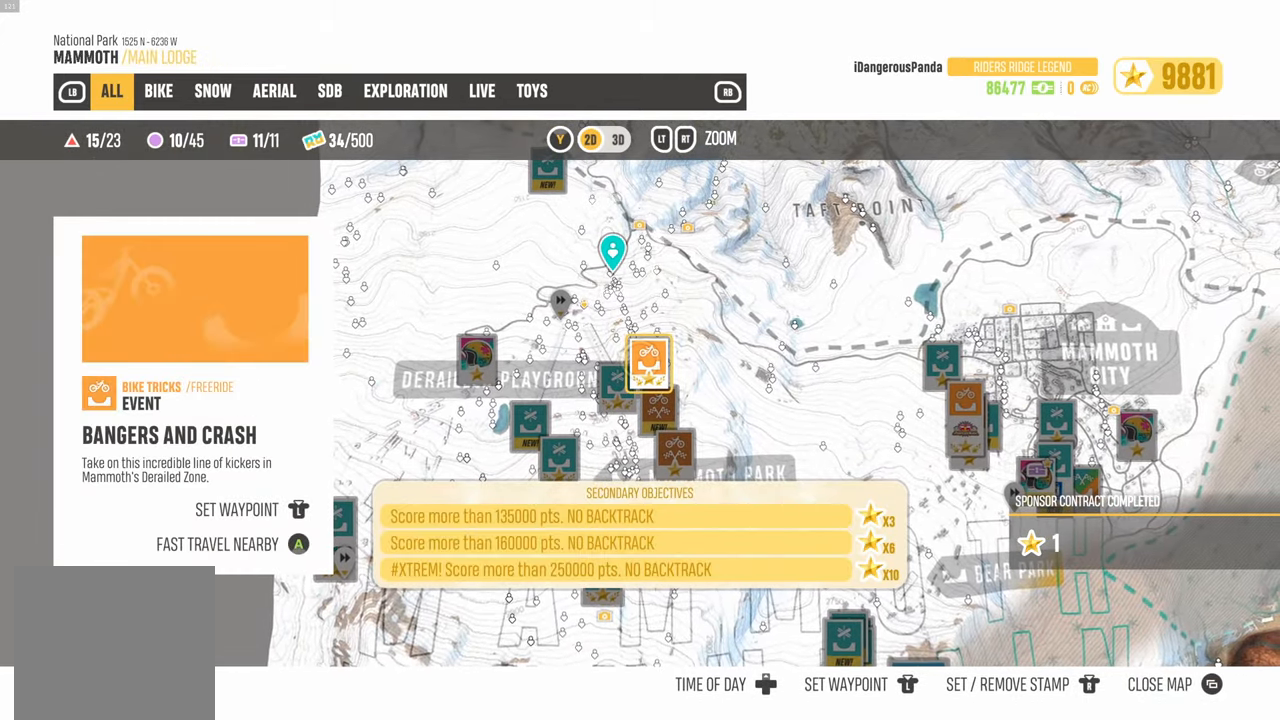
{"buttons": [], "left_stick": "center", "right_stick": "center", "events": []}
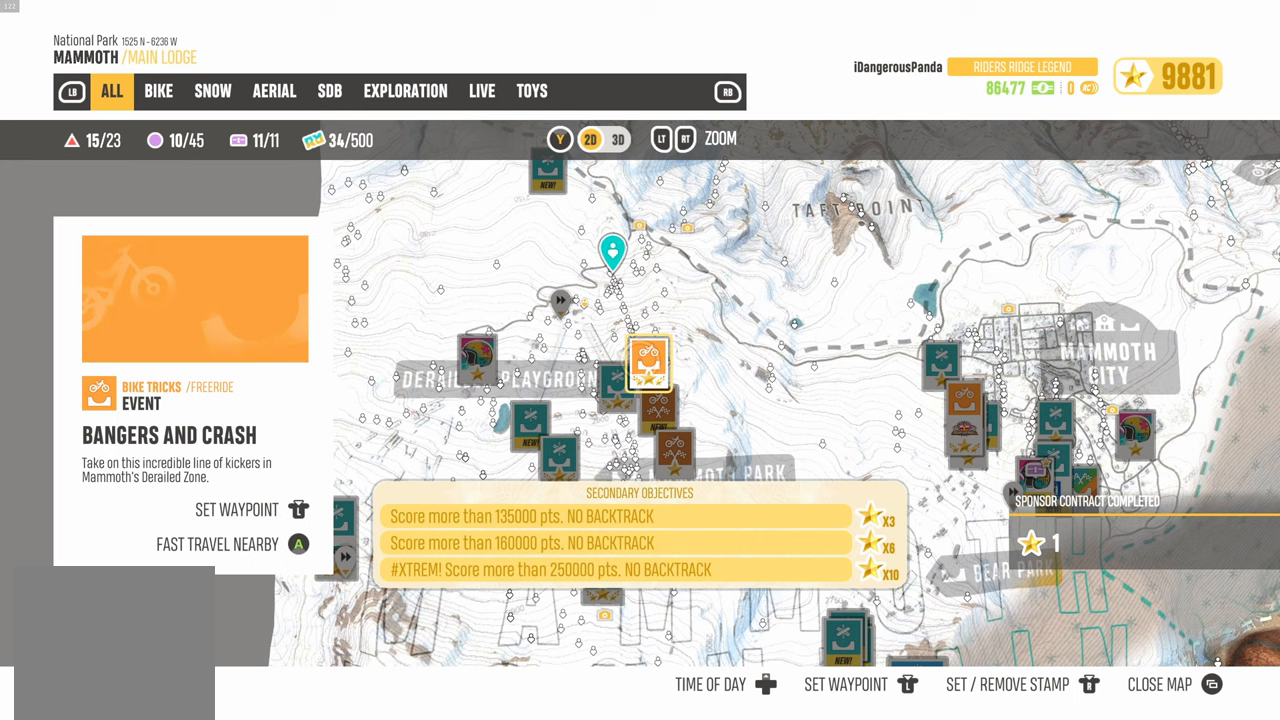
{"buttons": [], "left_stick": "center", "right_stick": "center", "events": []}